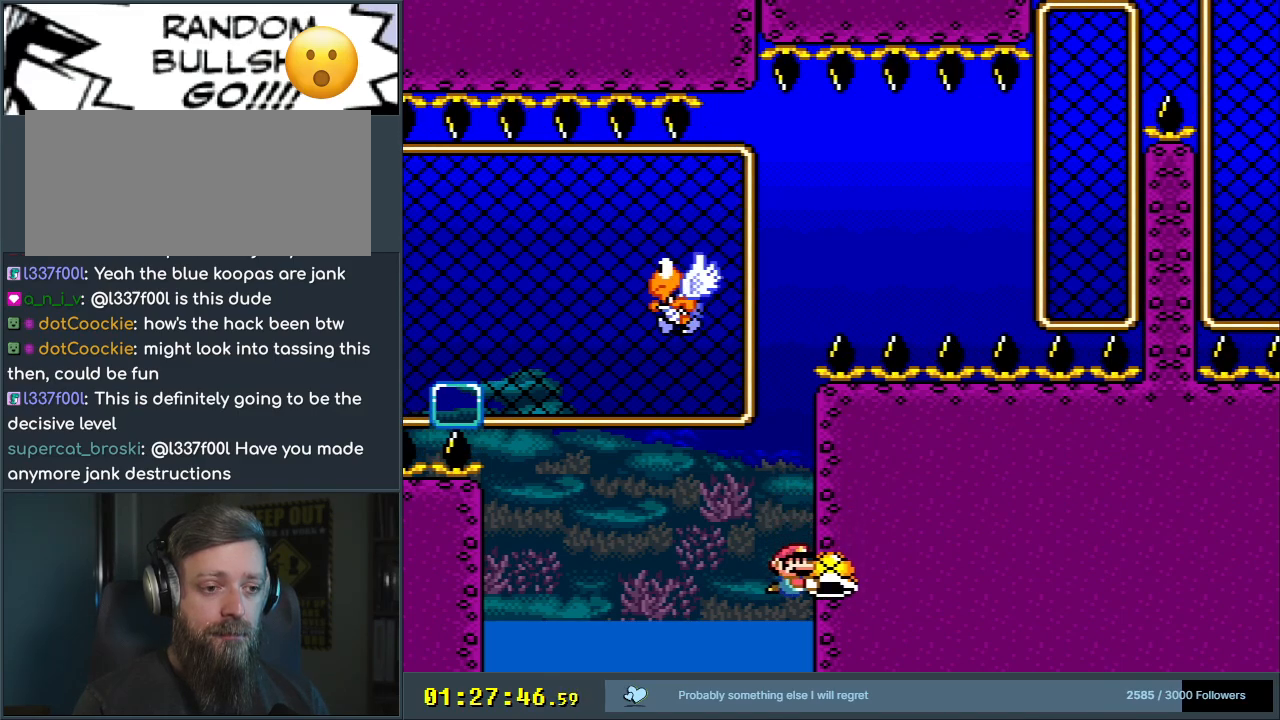
Gameplay with a controller (Nintendo layout); each line is a JSON object with the inputs held at the frame after it (dt_ms = milliseconds from this image to that frame). "events" lists button and stick changes between this image and that frame as [ms after this image, input, new state], when the widget could be followed in between. Not read: L3 R3.
{"dt_ms": 500, "buttons": ["Y"], "events": [[133, "DPAD_LEFT", "down"], [150, "DPAD_LEFT", "up"], [167, "DPAD_LEFT", "down"], [250, "DPAD_LEFT", "up"]]}
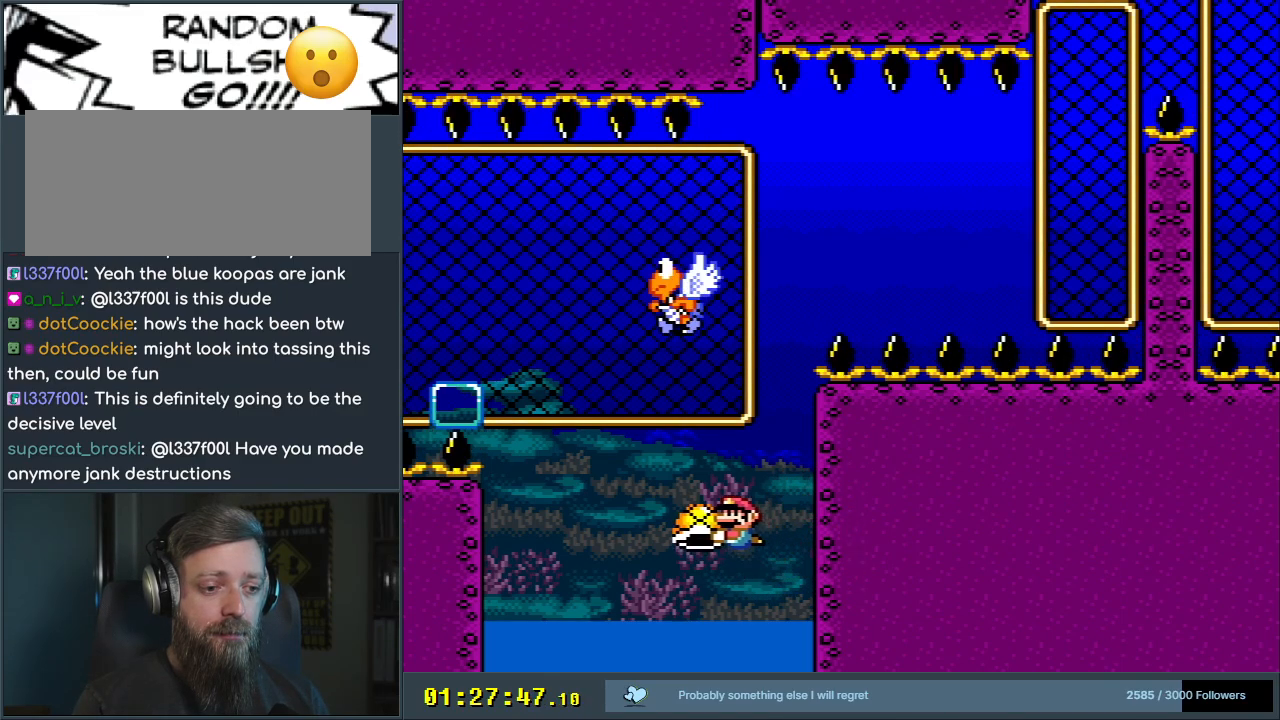
{"dt_ms": 500, "buttons": ["Y"], "events": [[33, "DPAD_DOWN", "down"], [50, "DPAD_DOWN", "up"], [50, "Y", "up"], [217, "DPAD_RIGHT", "down"], [333, "DPAD_RIGHT", "up"], [367, "Y", "down"]]}
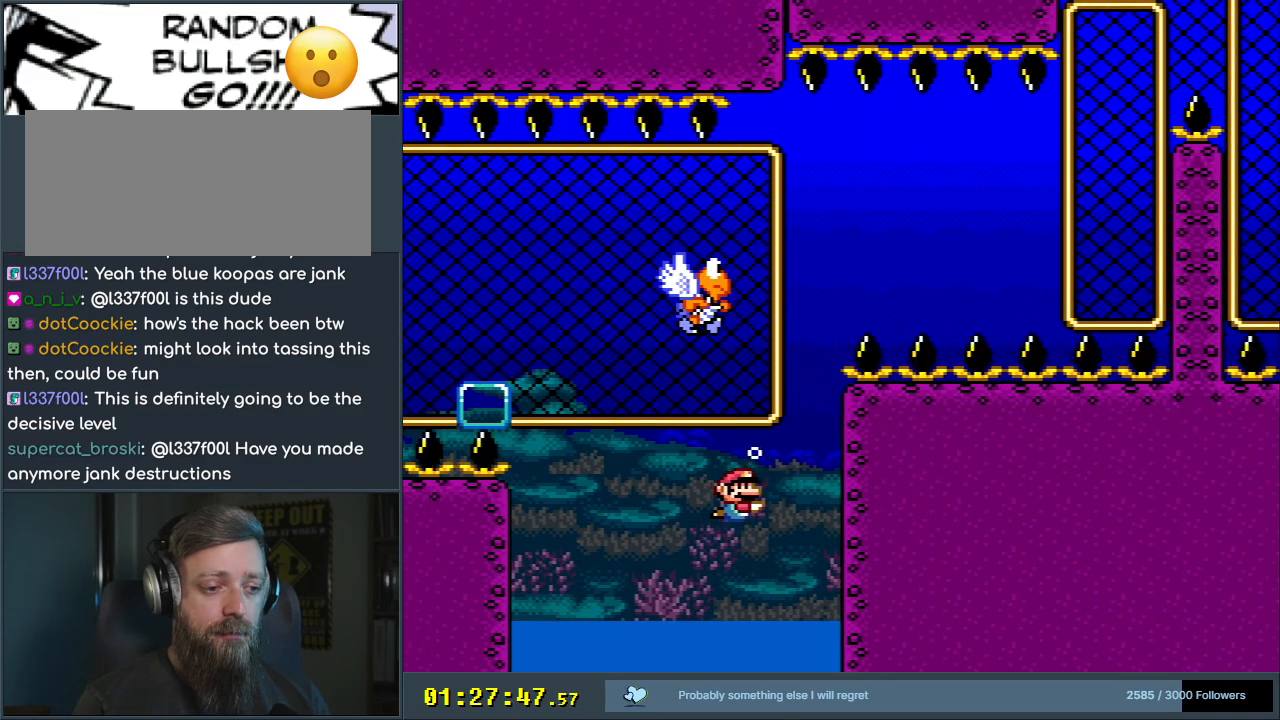
{"dt_ms": 500, "buttons": ["Y"], "events": [[167, "DPAD_LEFT", "down"], [250, "L1", "down"], [367, "DPAD_LEFT", "up"], [383, "L1", "up"]]}
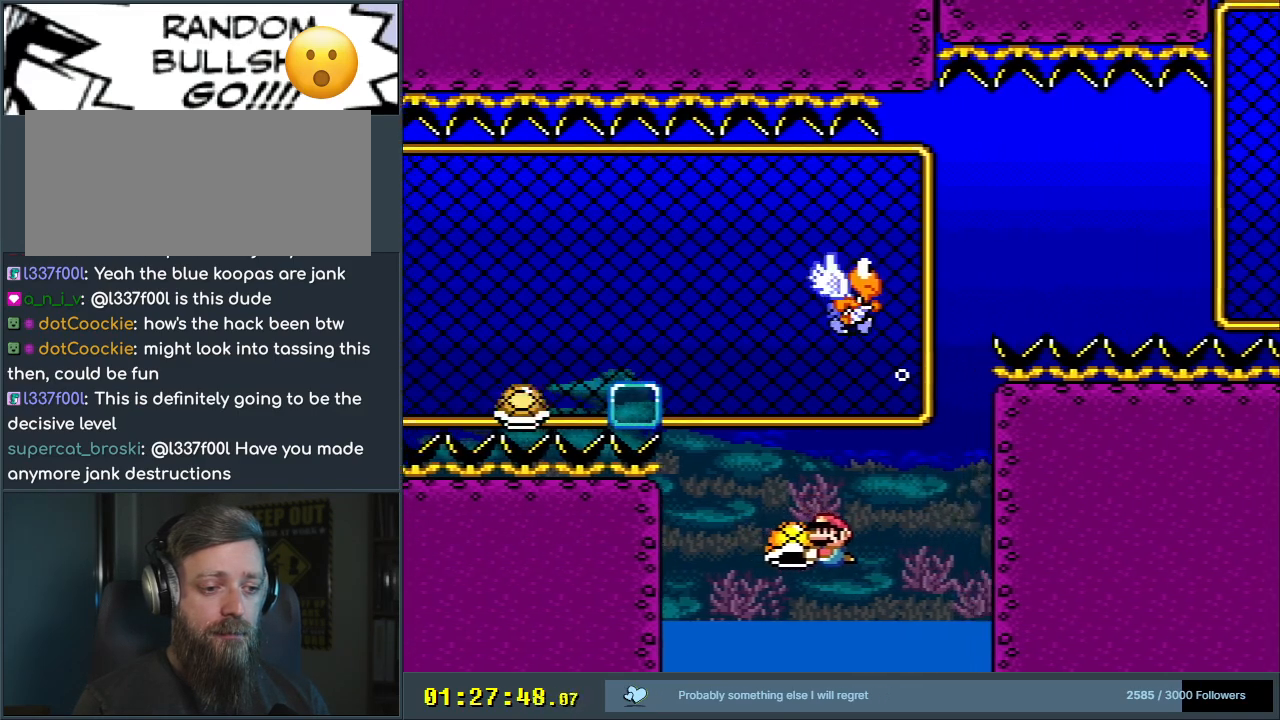
{"dt_ms": 500, "buttons": ["Y"], "events": [[250, "DPAD_RIGHT", "down"], [383, "DPAD_RIGHT", "up"]]}
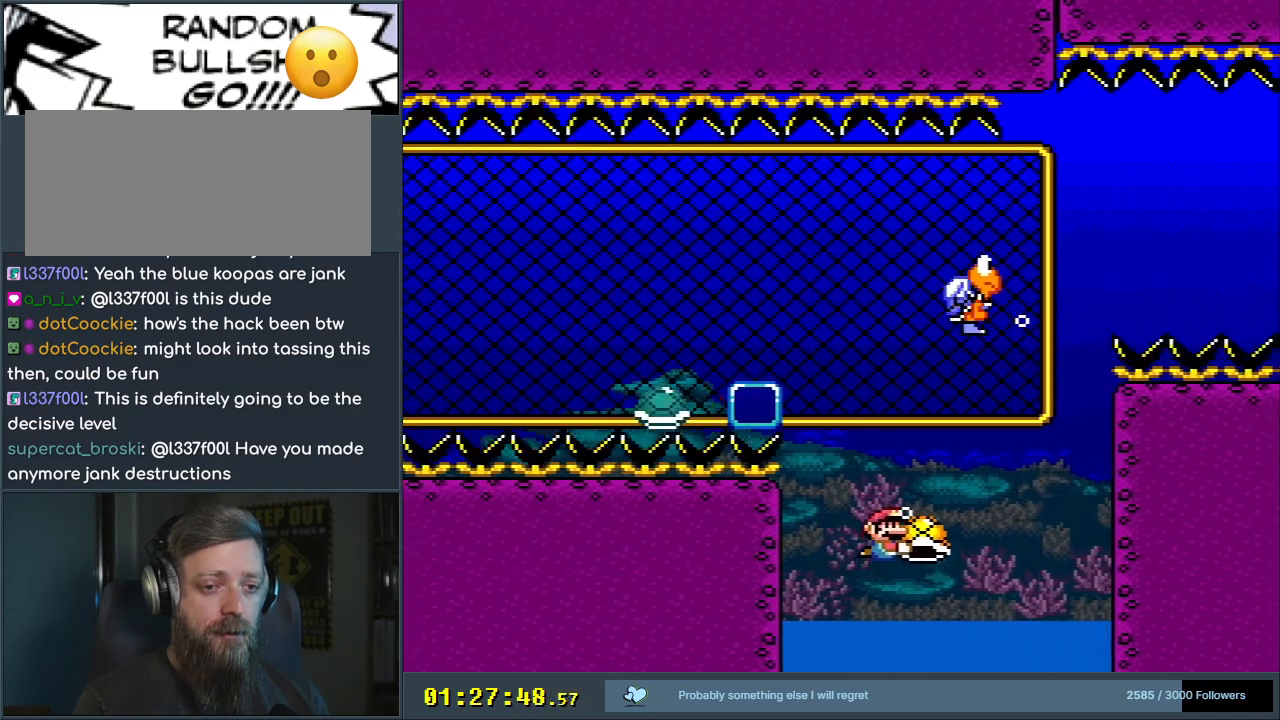
{"dt_ms": 500, "buttons": ["Y"], "events": [[133, "DPAD_DOWN", "down"], [250, "DPAD_DOWN", "up"]]}
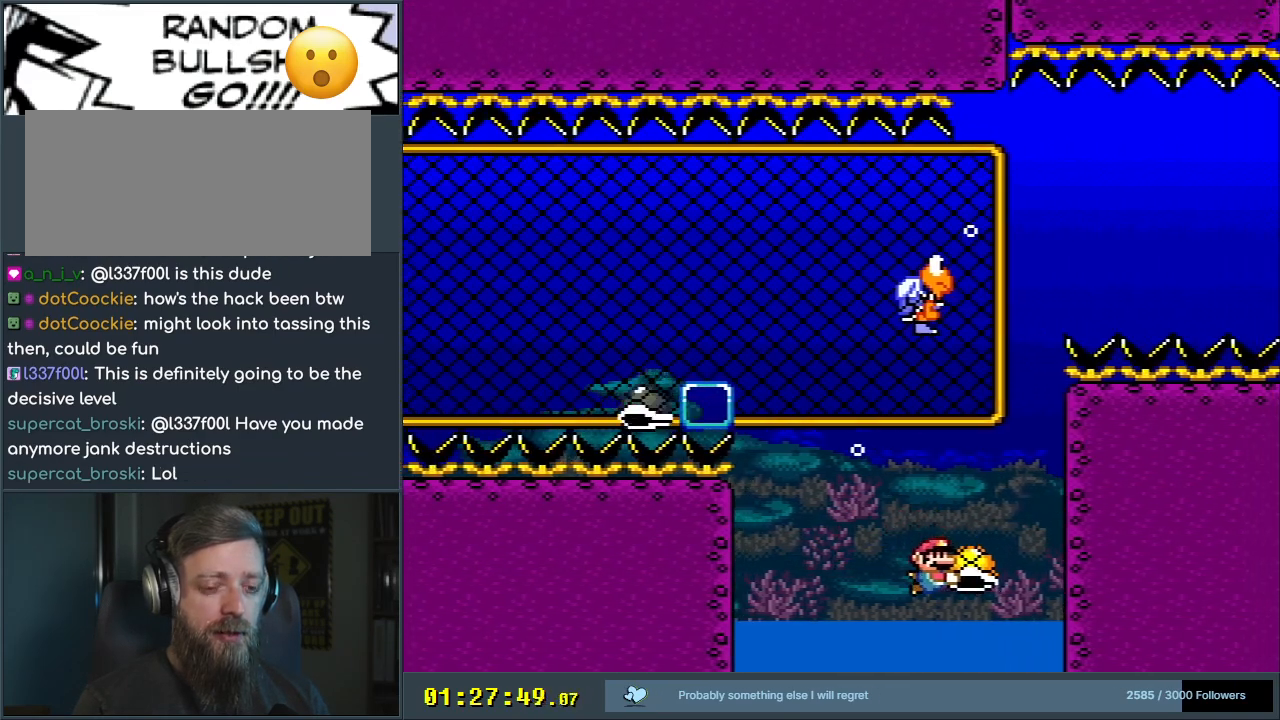
{"dt_ms": 500, "buttons": ["Y"], "events": []}
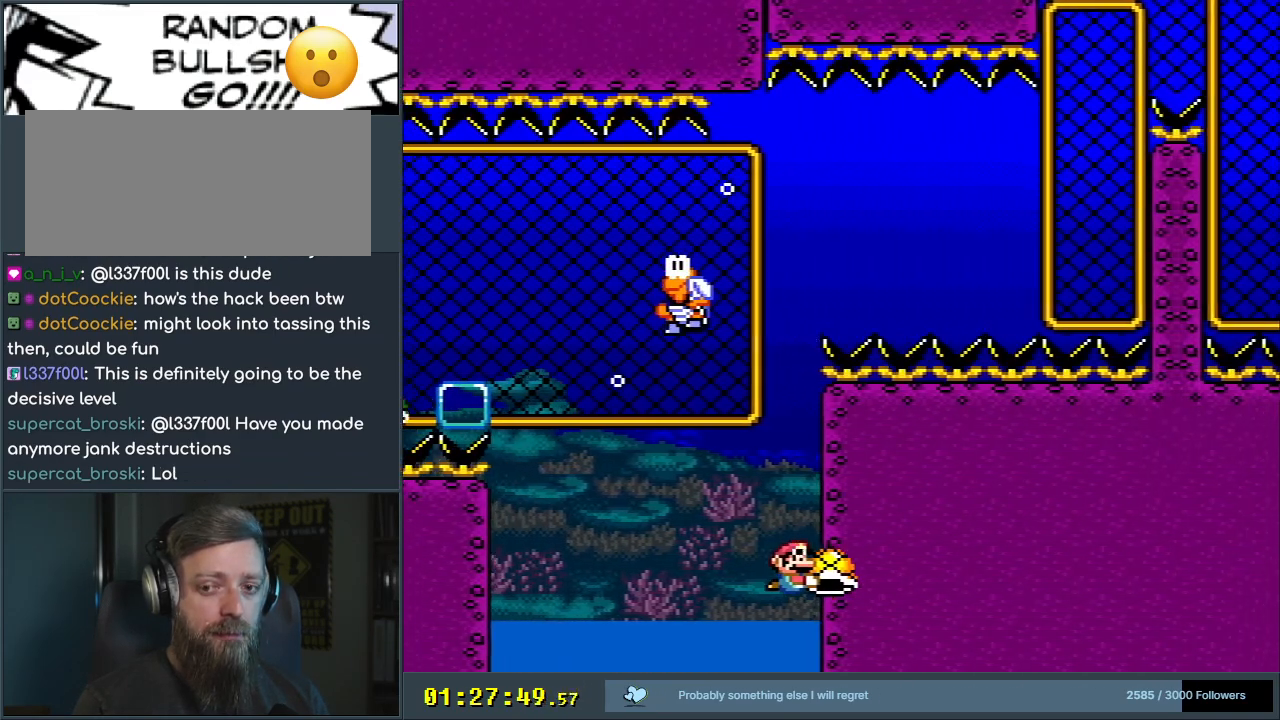
{"dt_ms": 500, "buttons": ["Y"], "events": [[250, "DPAD_DOWN", "down"], [400, "DPAD_DOWN", "up"]]}
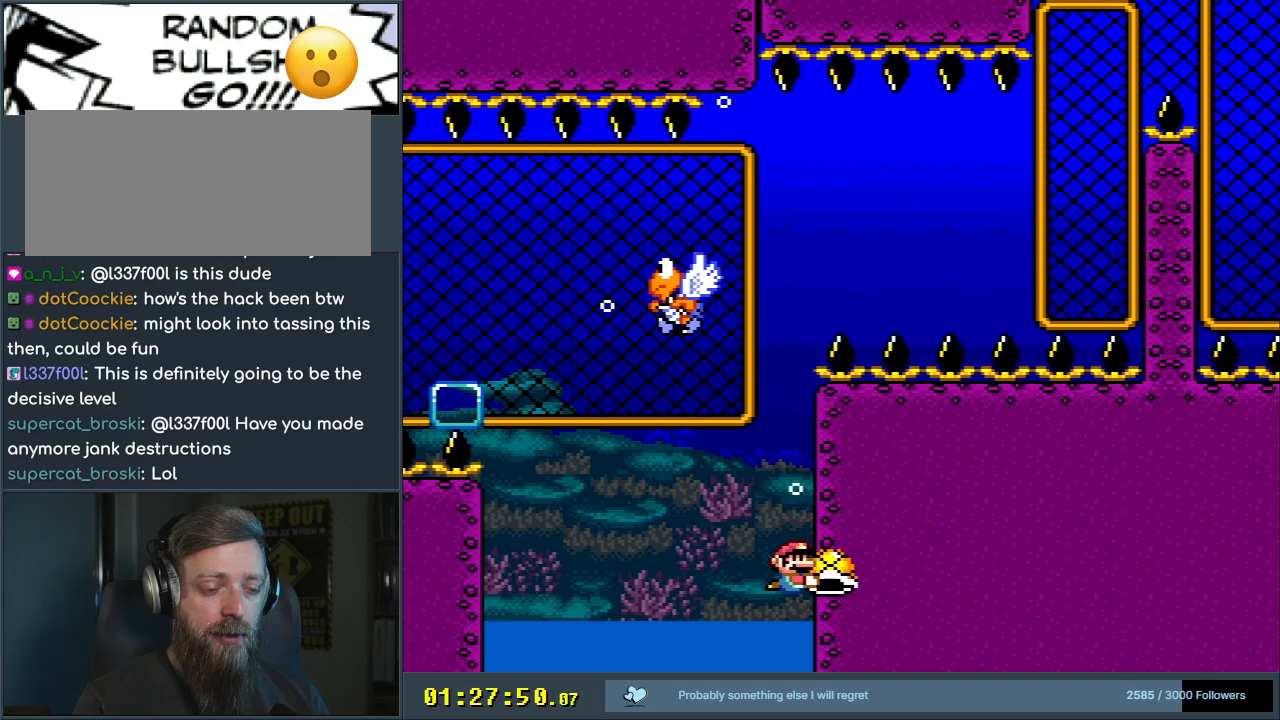
{"dt_ms": 500, "buttons": ["DPAD_UP"], "events": [[133, "DPAD_LEFT", "down"], [217, "DPAD_LEFT", "up"], [400, "DPAD_UP", "down"], [483, "Y", "up"]]}
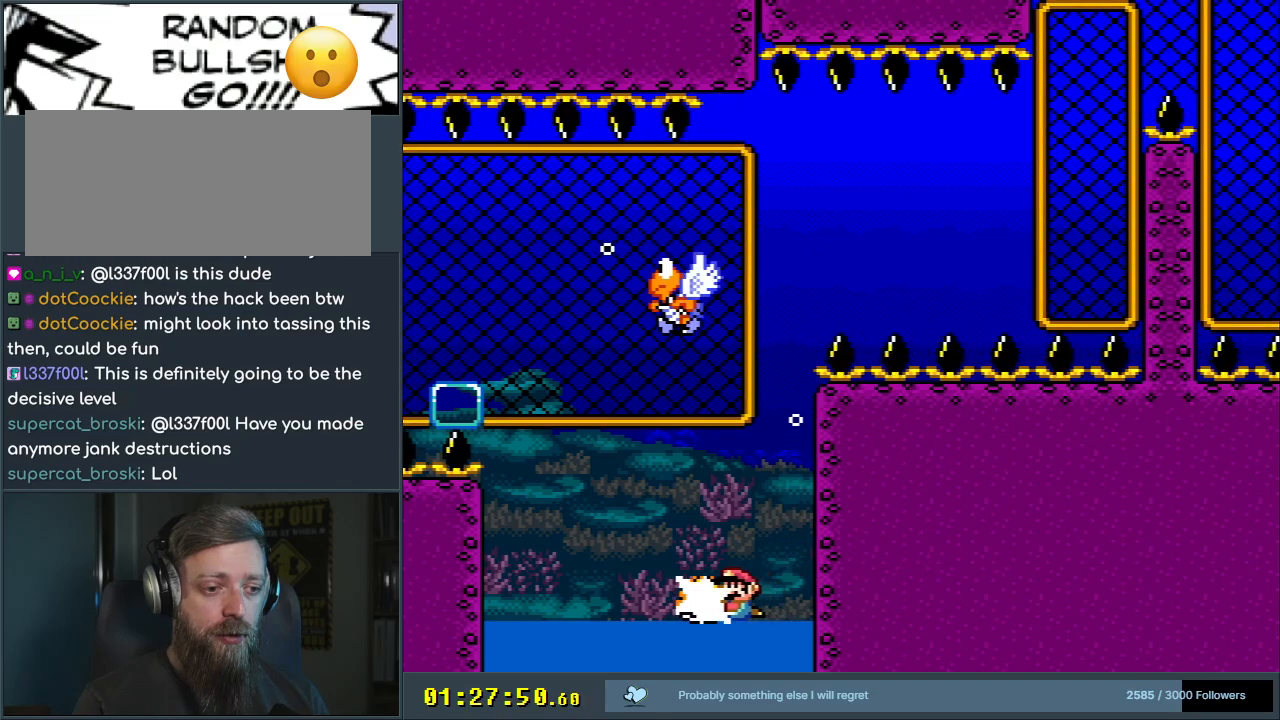
{"dt_ms": 500, "buttons": ["Y"], "events": [[67, "DPAD_UP", "up"], [83, "Y", "down"], [350, "L1", "down"], [367, "DPAD_UP", "down"], [417, "DPAD_RIGHT", "down"], [450, "DPAD_UP", "up"], [483, "DPAD_RIGHT", "up"], [500, "L1", "up"]]}
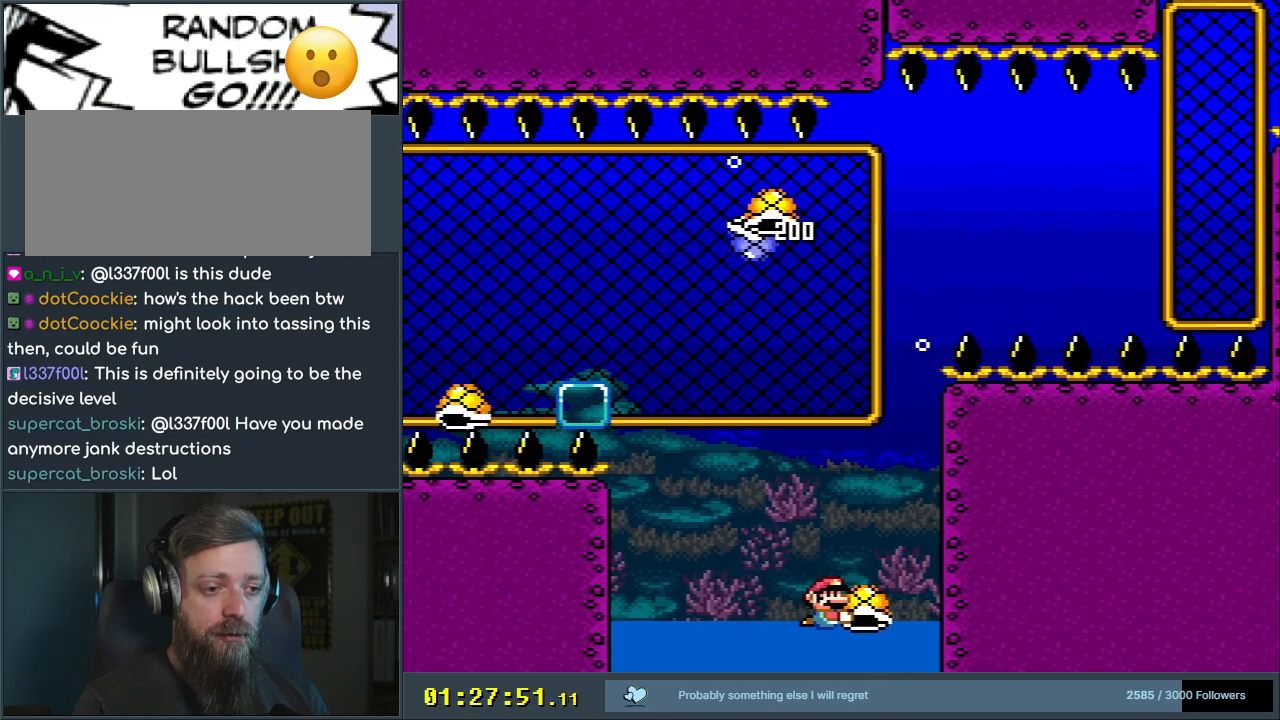
{"dt_ms": 500, "buttons": ["Y"], "events": [[383, "DPAD_LEFT", "down"], [467, "DPAD_LEFT", "up"]]}
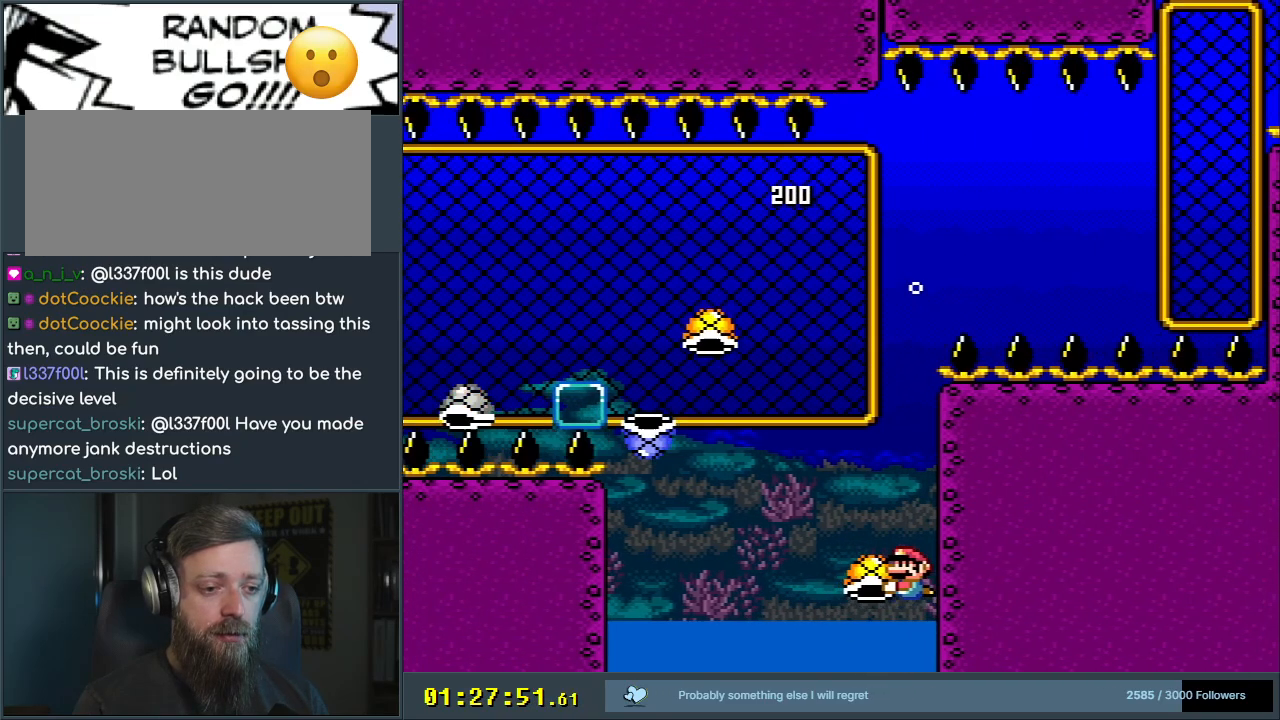
{"dt_ms": 500, "buttons": ["Y"], "events": [[183, "DPAD_RIGHT", "down"], [317, "DPAD_DOWN", "down"], [317, "DPAD_RIGHT", "up"], [450, "DPAD_DOWN", "up"]]}
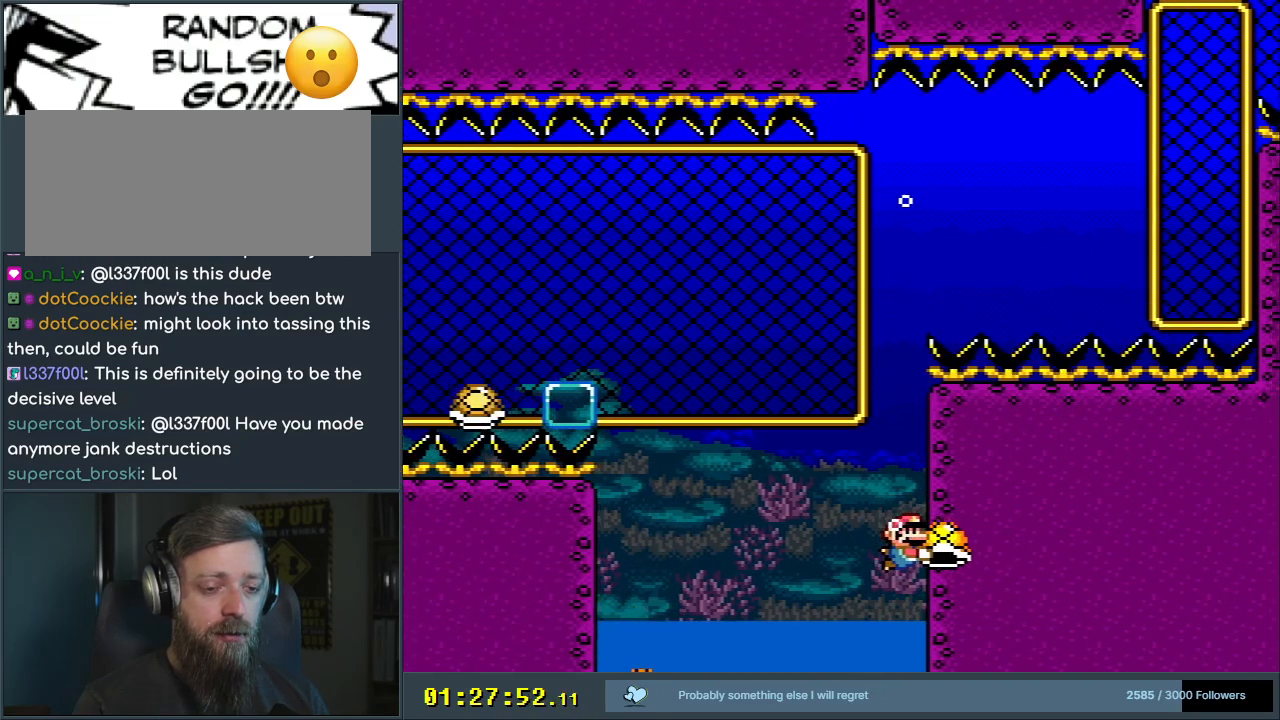
{"dt_ms": 500, "buttons": ["Y"], "events": []}
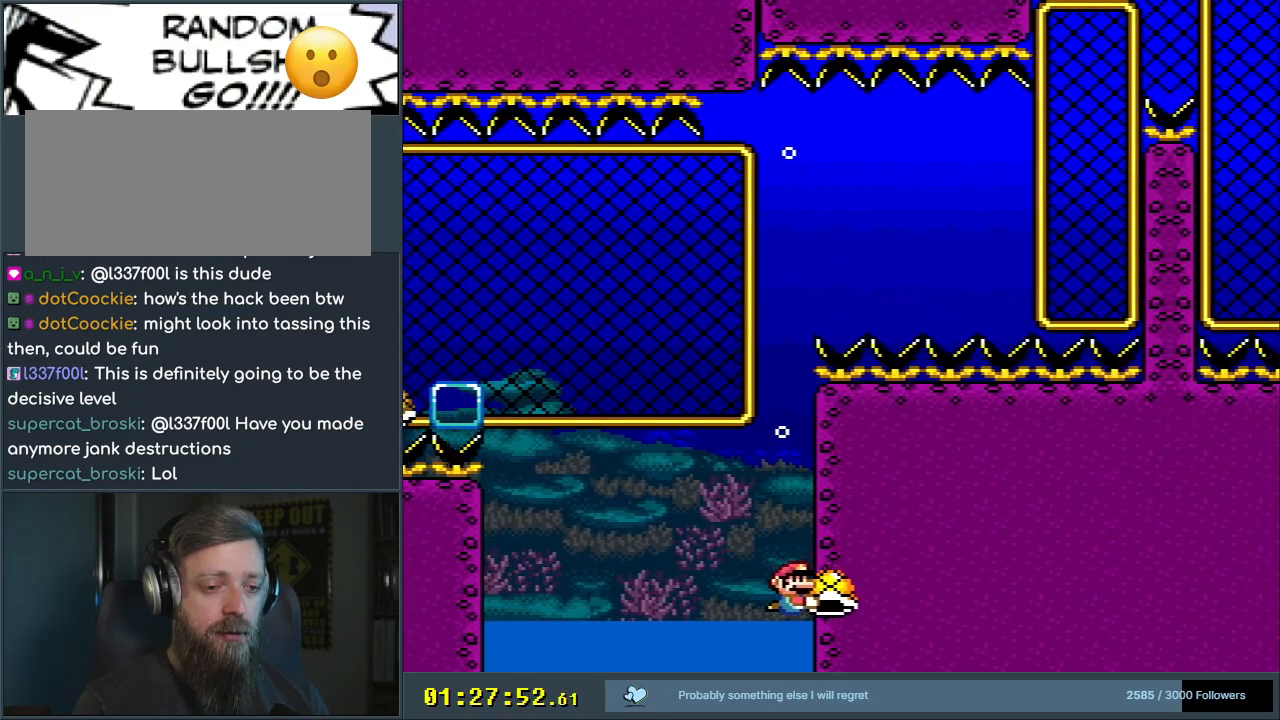
{"dt_ms": 500, "buttons": ["Y"], "events": []}
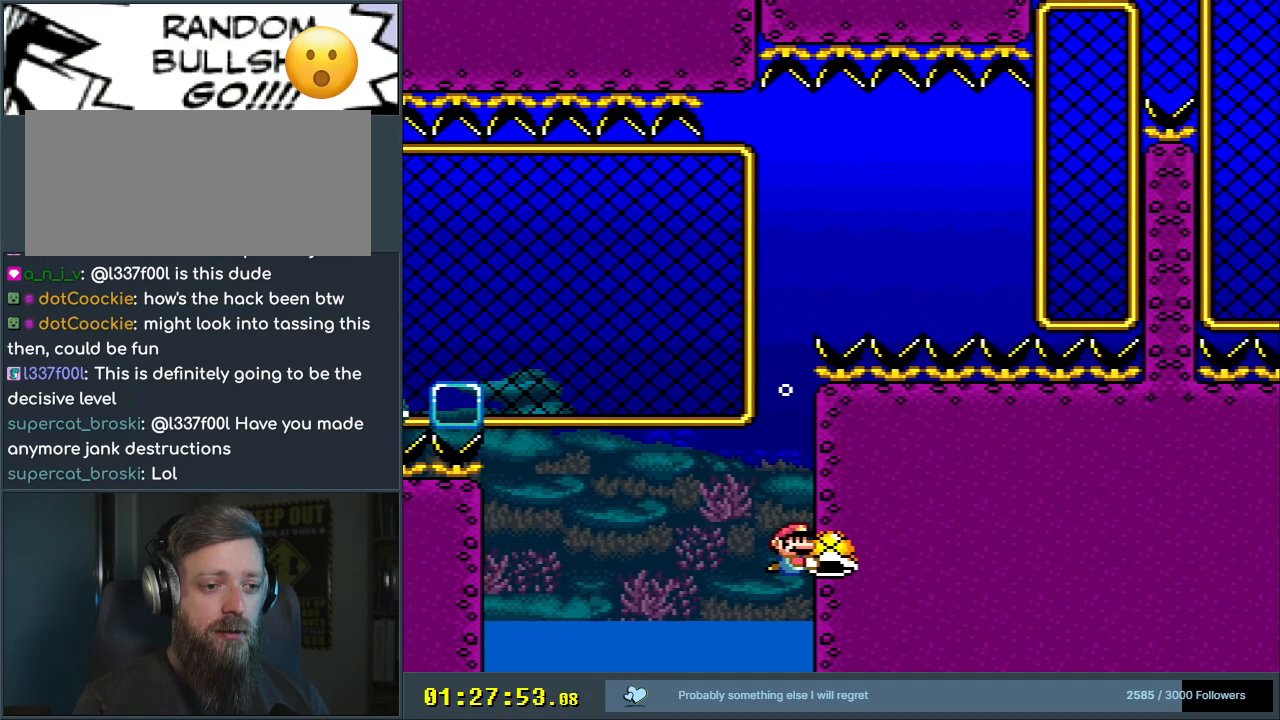
{"dt_ms": 500, "buttons": ["Y"], "events": []}
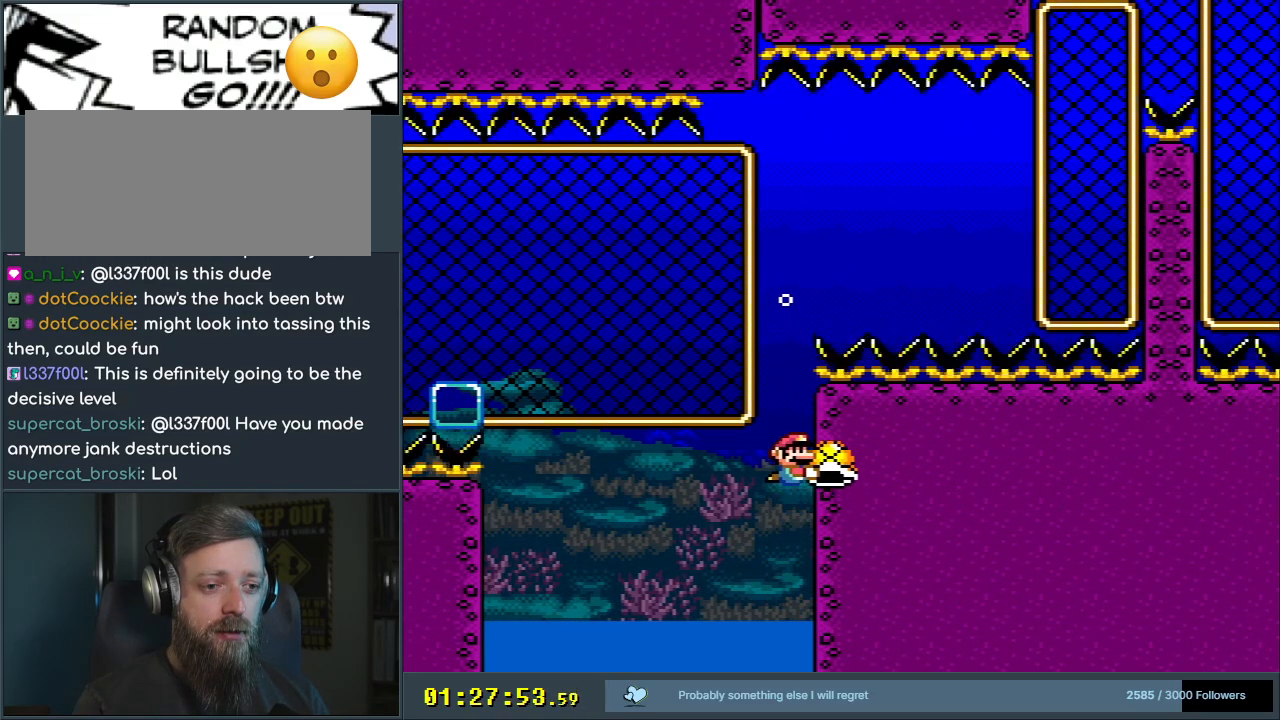
{"dt_ms": 500, "buttons": ["Y"], "events": [[200, "DPAD_DOWN", "down"], [333, "DPAD_DOWN", "up"]]}
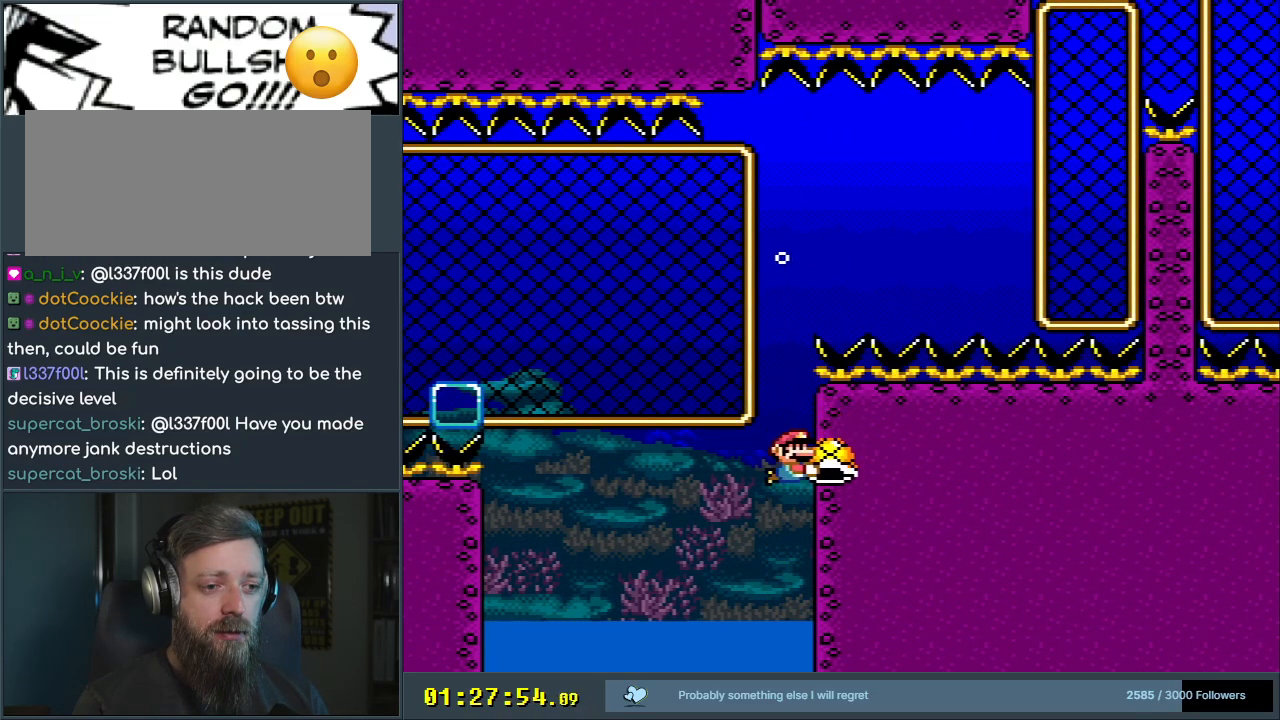
{"dt_ms": 500, "buttons": ["Y"], "events": []}
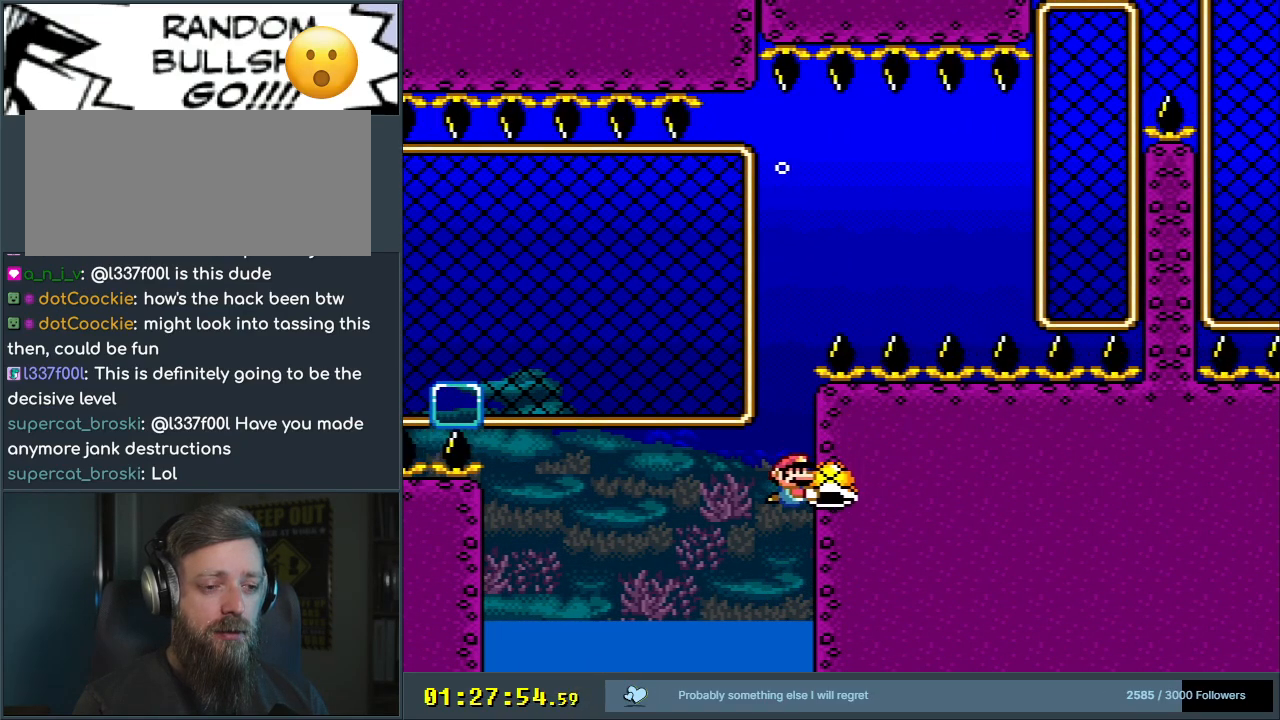
{"dt_ms": 500, "buttons": ["Y"], "events": []}
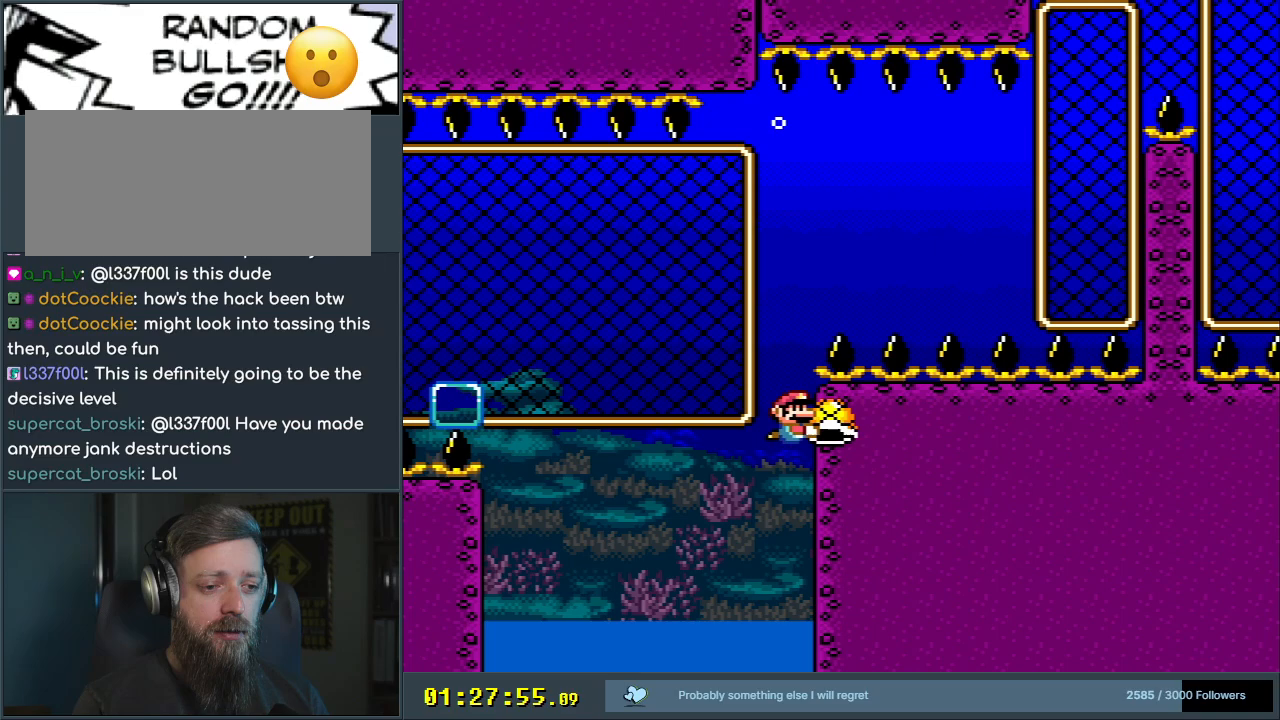
{"dt_ms": 500, "buttons": ["Y", "DPAD_DOWN"], "events": [[50, "DPAD_DOWN", "down"]]}
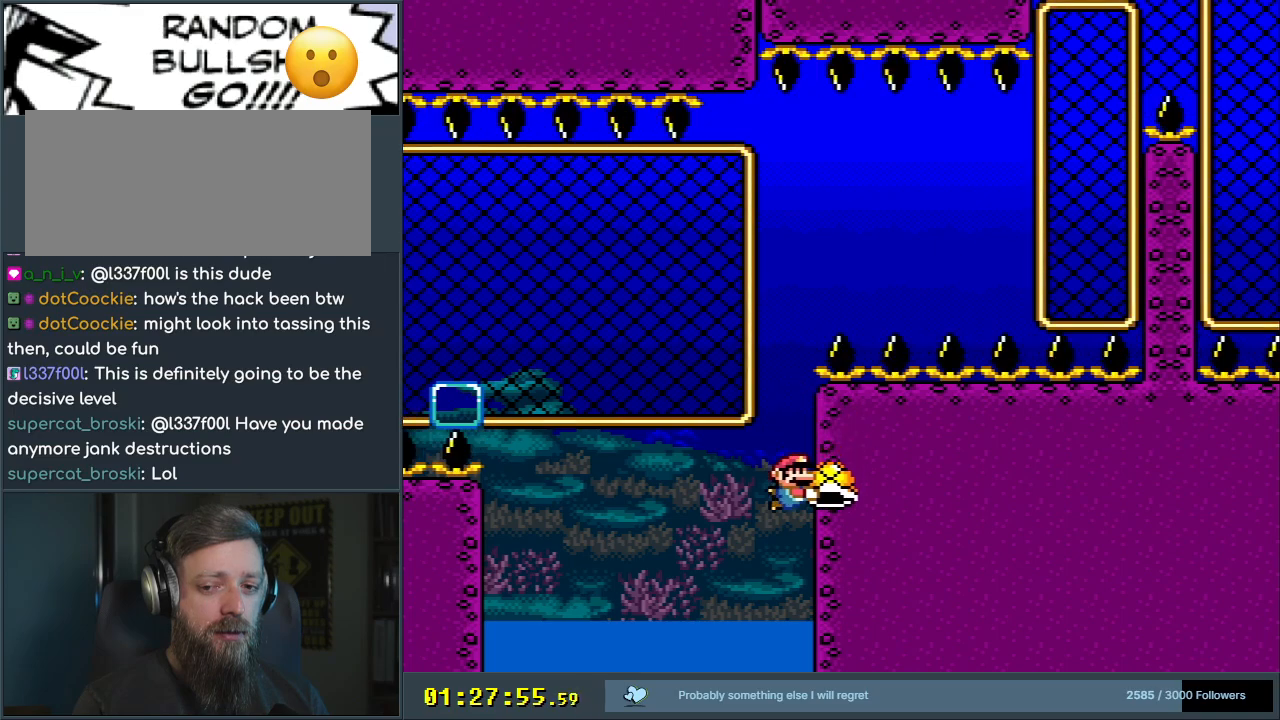
{"dt_ms": 500, "buttons": ["Y"], "events": [[267, "DPAD_DOWN", "up"]]}
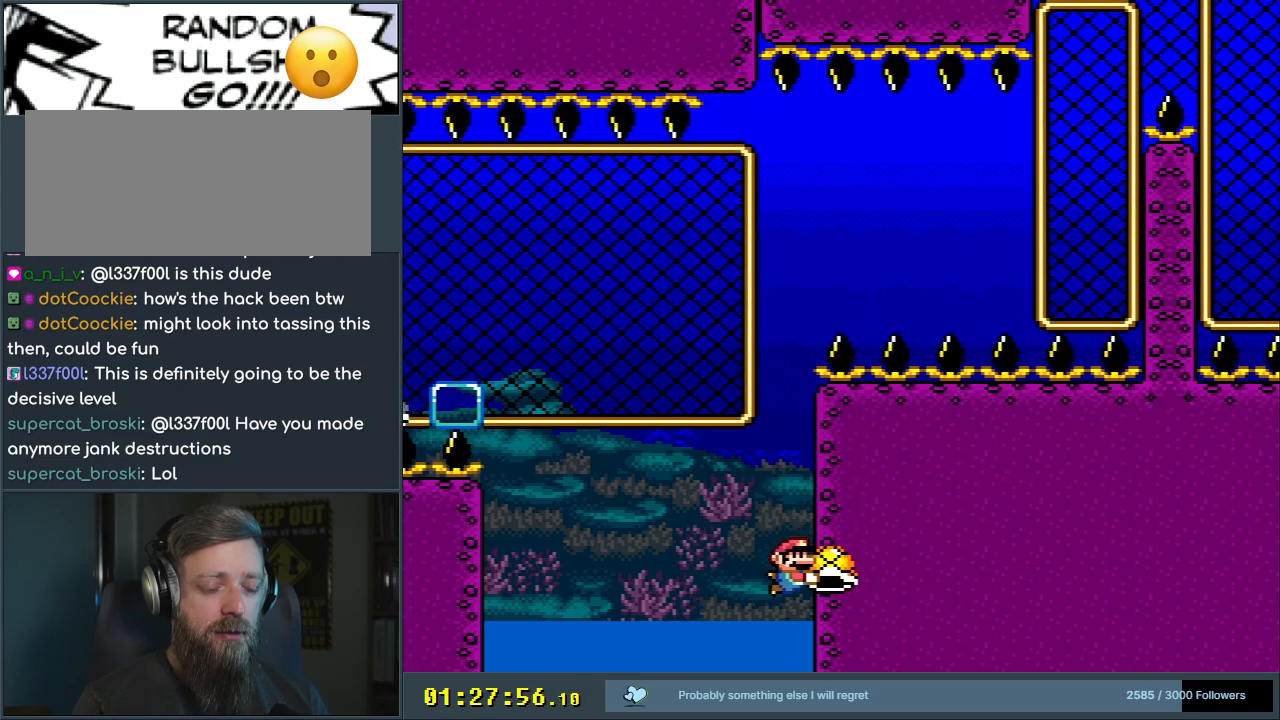
{"dt_ms": 500, "buttons": ["Y"], "events": [[117, "DPAD_LEFT", "down"], [200, "DPAD_LEFT", "up"]]}
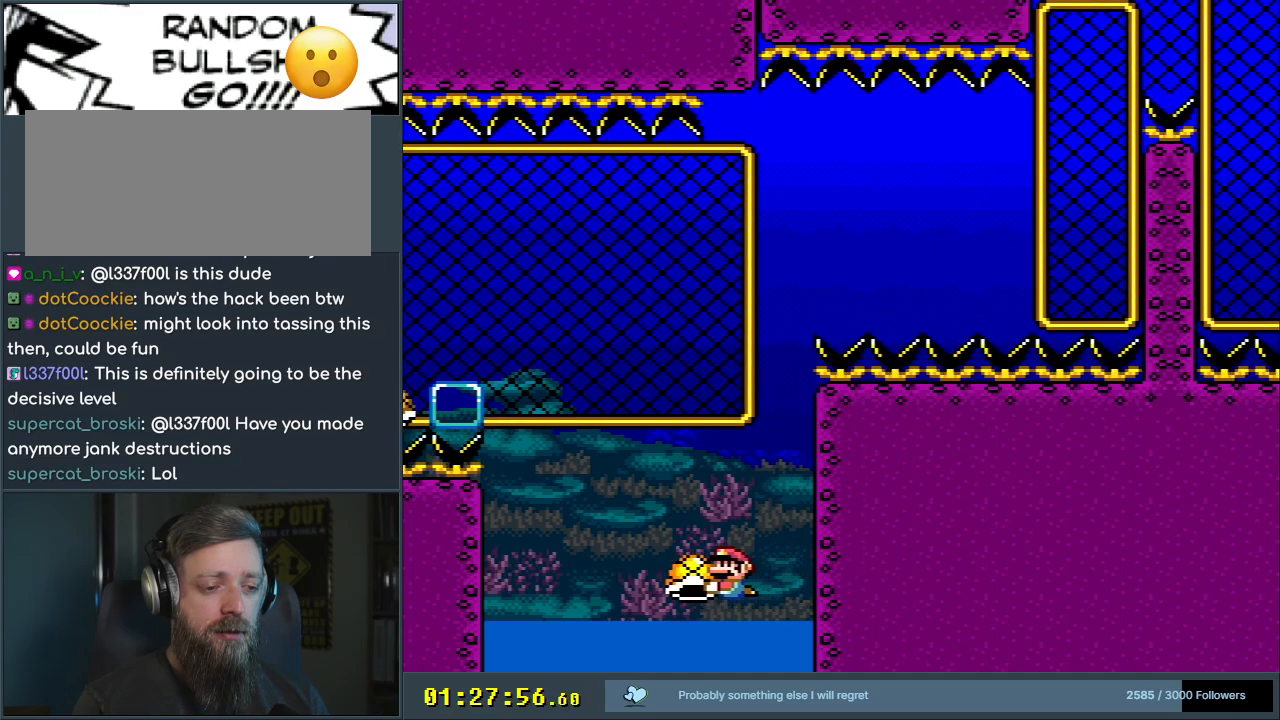
{"dt_ms": 500, "buttons": ["Y", "DPAD_RIGHT"], "events": [[350, "DPAD_RIGHT", "down"]]}
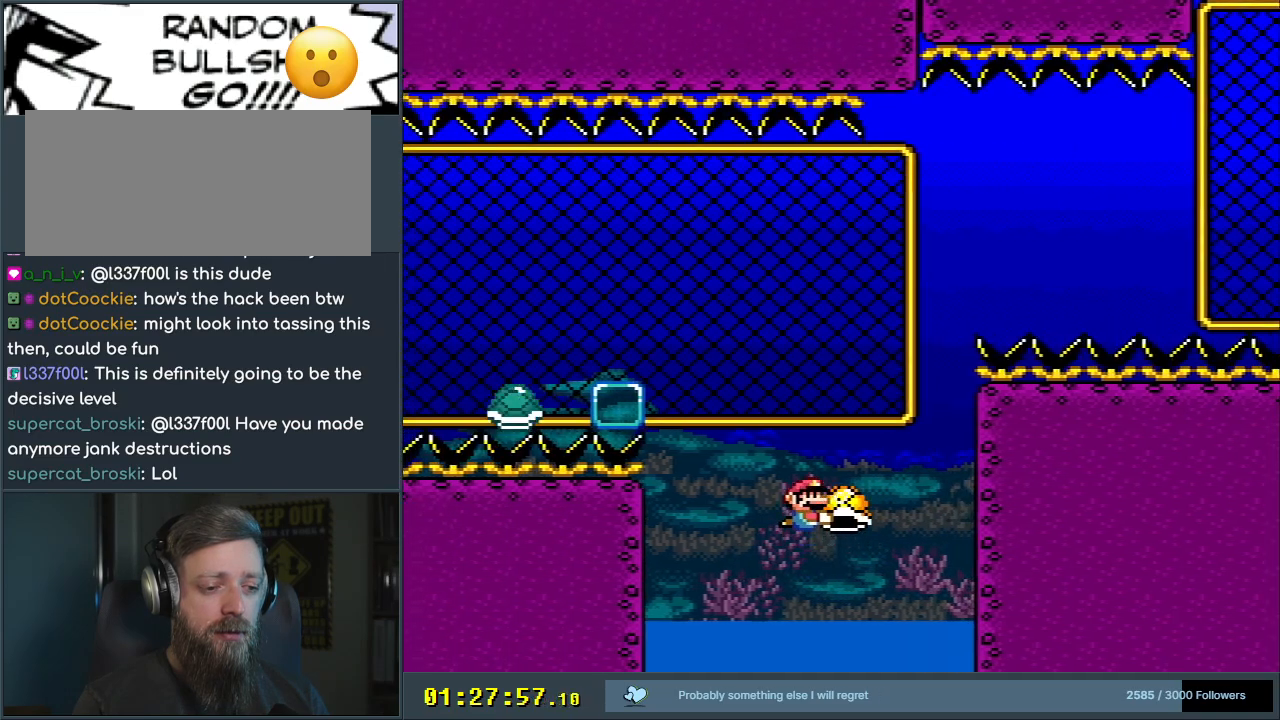
{"dt_ms": 500, "buttons": ["DPAD_DOWN"], "events": [[17, "DPAD_RIGHT", "up"], [167, "DPAD_LEFT", "down"], [217, "DPAD_DOWN", "down"], [267, "DPAD_LEFT", "up"], [500, "Y", "up"]]}
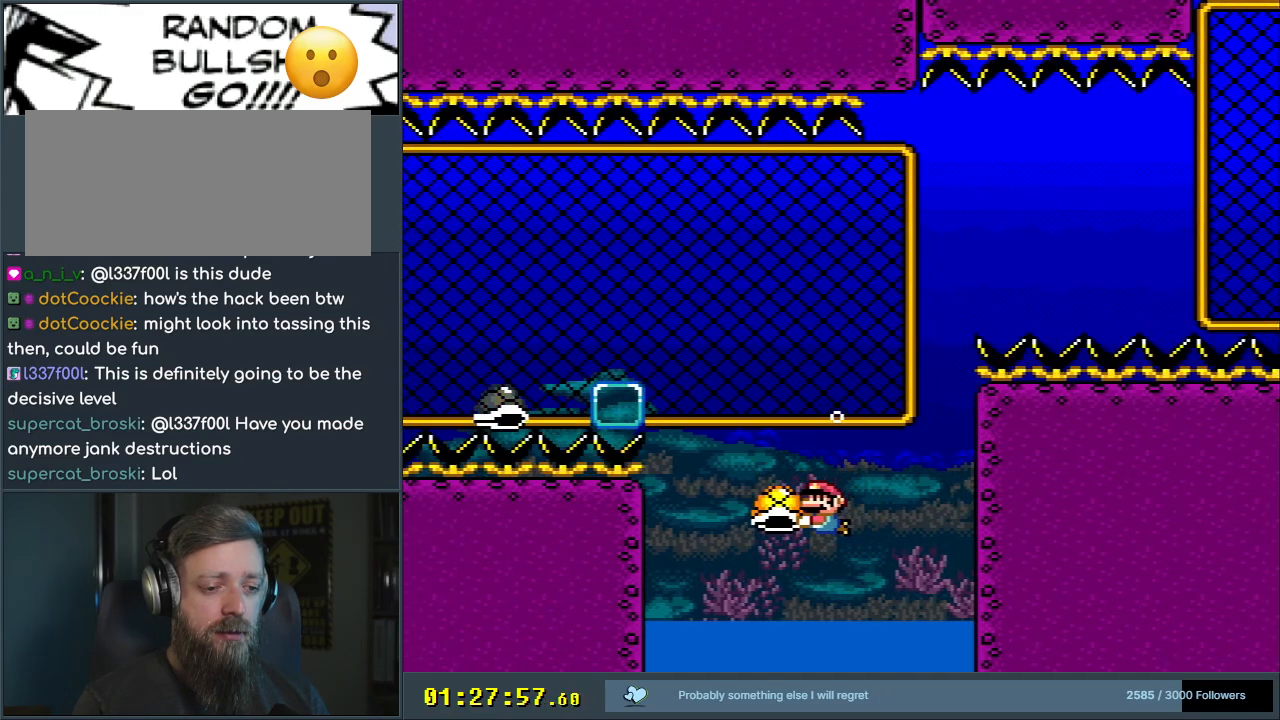
{"dt_ms": 500, "buttons": [], "events": [[50, "DPAD_DOWN", "up"], [167, "DPAD_RIGHT", "down"], [417, "DPAD_RIGHT", "up"]]}
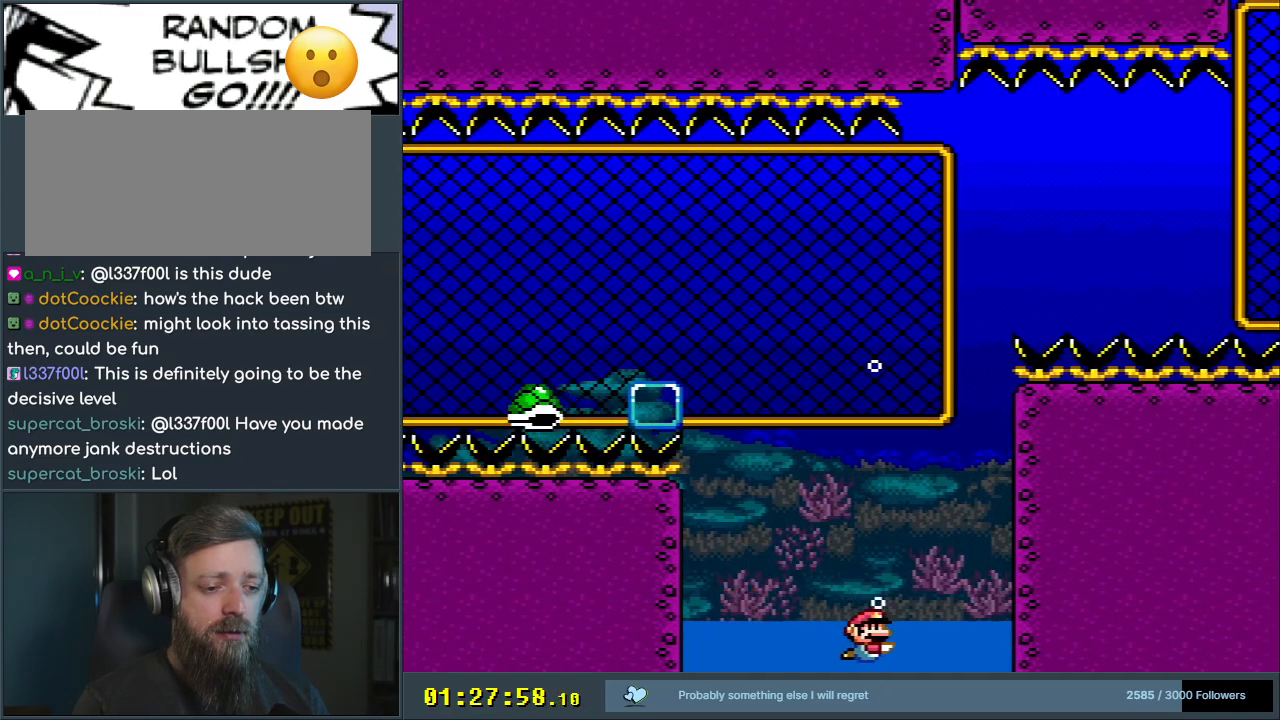
{"dt_ms": 500, "buttons": ["Y", "DPAD_UP"], "events": [[50, "DPAD_LEFT", "down"], [100, "B", "down"], [100, "Y", "down"], [117, "DPAD_UP", "down"], [150, "DPAD_LEFT", "up"], [167, "DPAD_RIGHT", "down"], [167, "L1", "down"], [317, "DPAD_RIGHT", "up"], [350, "B", "up"], [367, "L1", "up"]]}
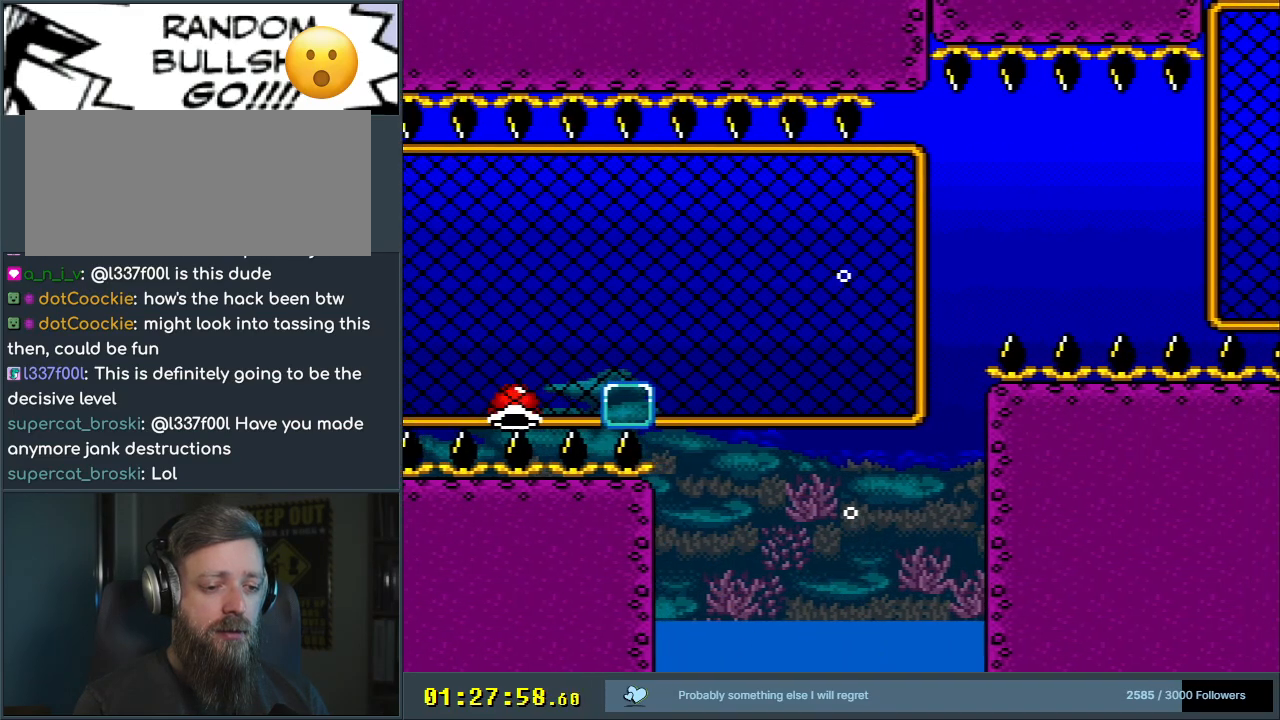
{"dt_ms": 500, "buttons": ["Y"], "events": [[183, "DPAD_UP", "up"]]}
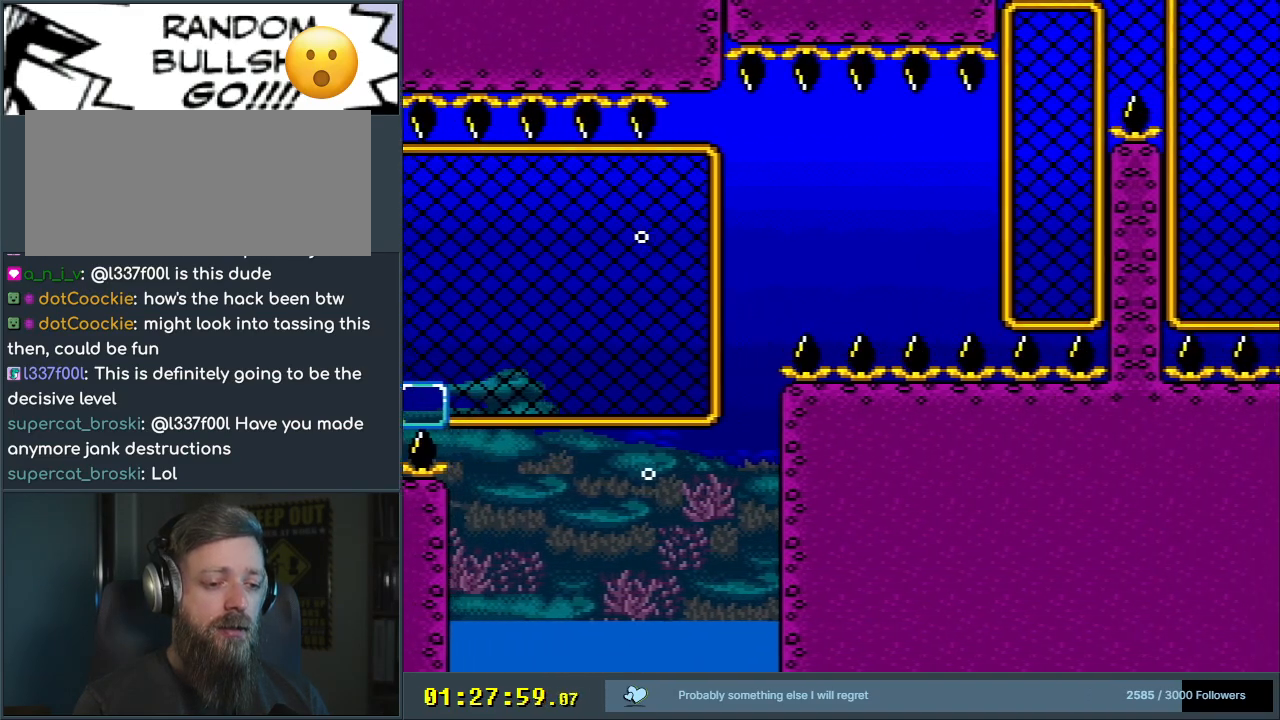
{"dt_ms": 500, "buttons": ["Y"], "events": [[83, "DPAD_LEFT", "down"], [200, "DPAD_LEFT", "up"]]}
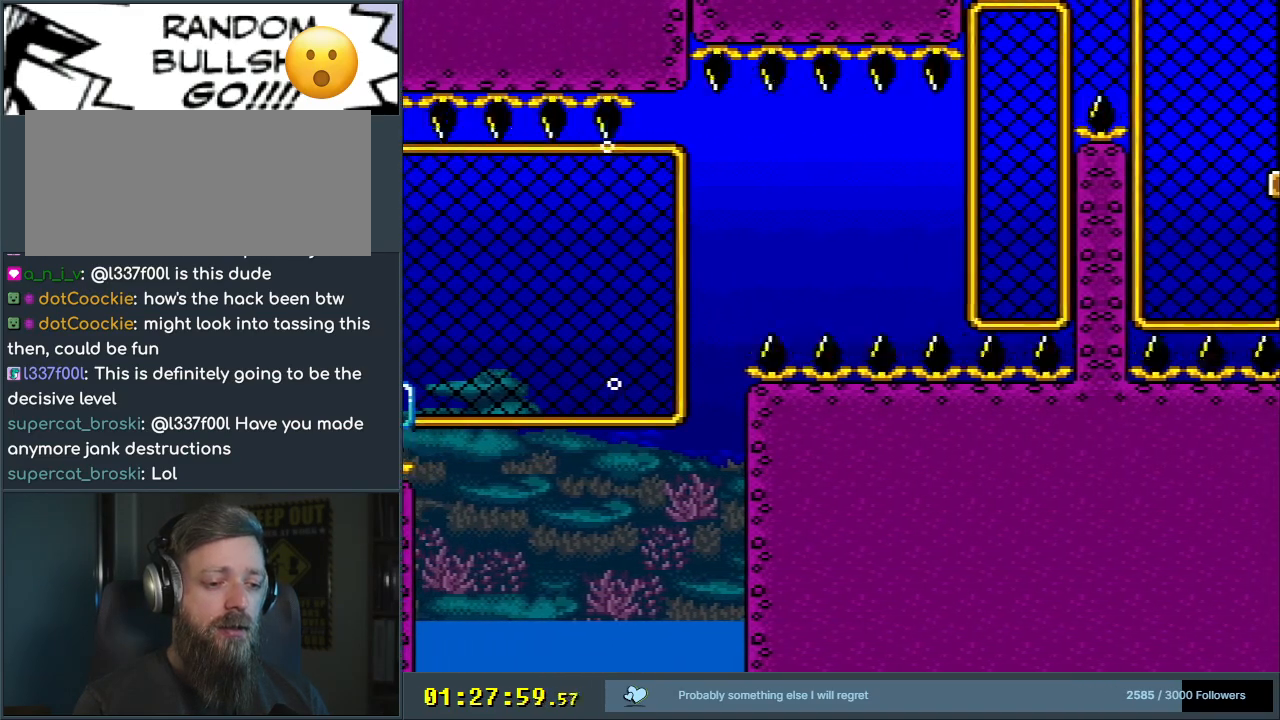
{"dt_ms": 1000, "buttons": ["Y"], "events": [[600, "DPAD_RIGHT", "down"], [700, "DPAD_RIGHT", "up"]]}
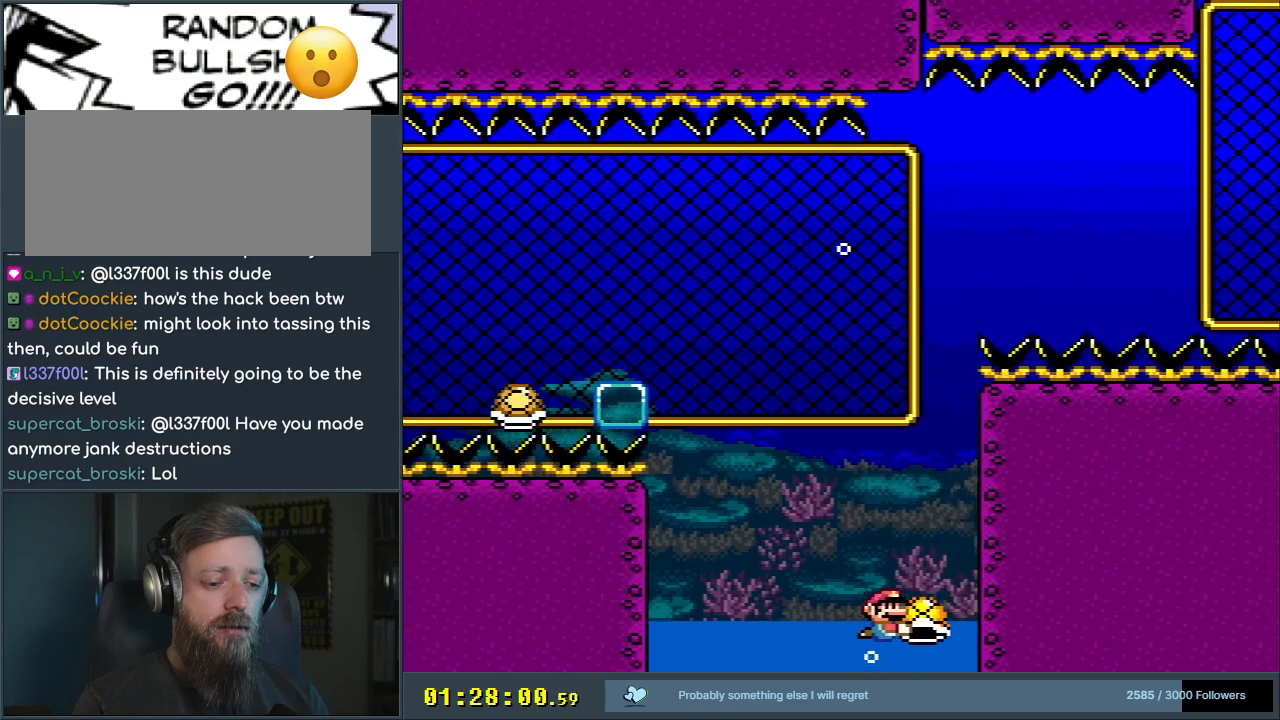
{"dt_ms": 500, "buttons": ["Y"], "events": [[33, "DPAD_LEFT", "down"], [100, "DPAD_LEFT", "up"], [300, "DPAD_RIGHT", "down"], [433, "DPAD_RIGHT", "up"]]}
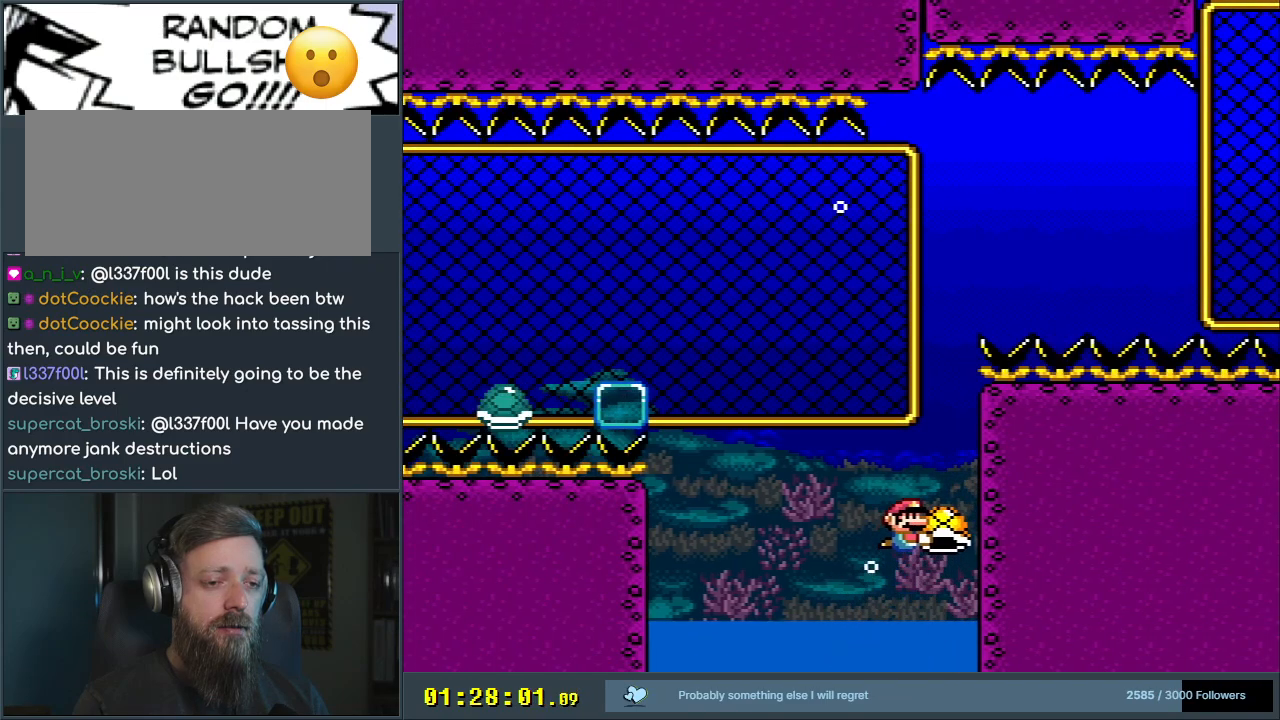
{"dt_ms": 500, "buttons": ["Y"], "events": [[33, "DPAD_DOWN", "down"], [117, "DPAD_DOWN", "up"]]}
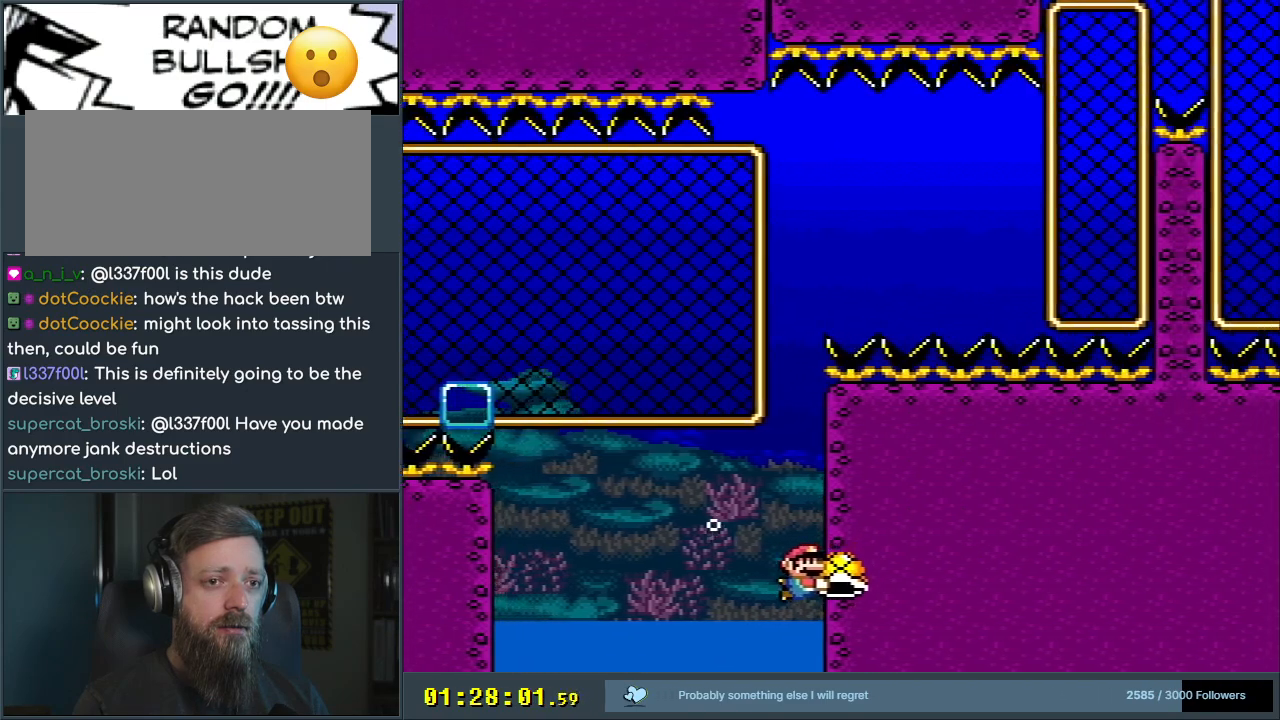
{"dt_ms": 500, "buttons": ["Y"], "events": []}